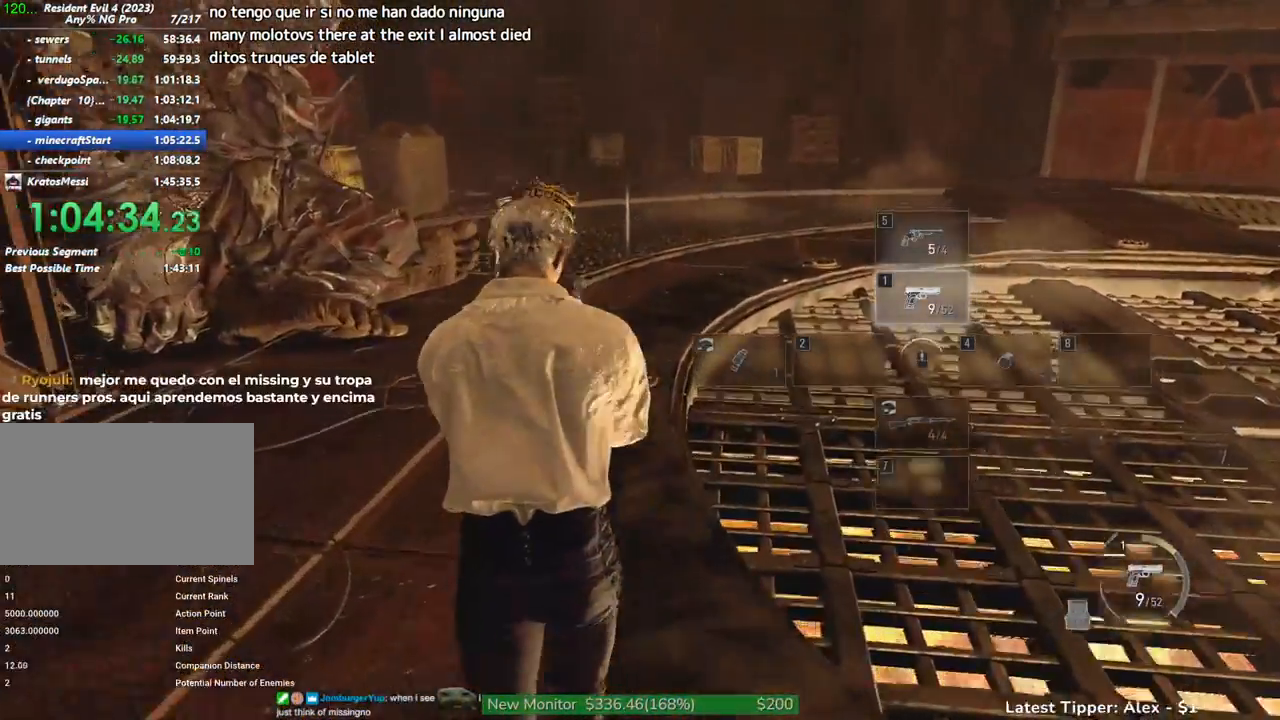
Gameplay with keyboard and mouse; each line is a JSON object with the keys and mouse buttons held at the frame after it. "events" lists presses ("down") and releases ("up") of "1", "2", "3", "4", "5", "a", "alt", "c", "caps_lock", "ctrl", "d", "e", "f", "g", "q", "r", "s", "shift", "space", "t", "tab", "v", "w", "x", "z", "mouse_left", "mouse_wheel" and "mouse_right" between this image and that frame as [ms after this image, input, new state], when the widget could be followed in between. "mouse_left", "mouse_wheel", "mouse_right" = the "left", "wheel", "right" buttons of the "mouse" list. No other keys are recorded. "wheel" means that the mouse wheel is clicked or scrolled. Not read: mouse_move.
{"keys": ["shift", "w"], "mouse": [], "events": []}
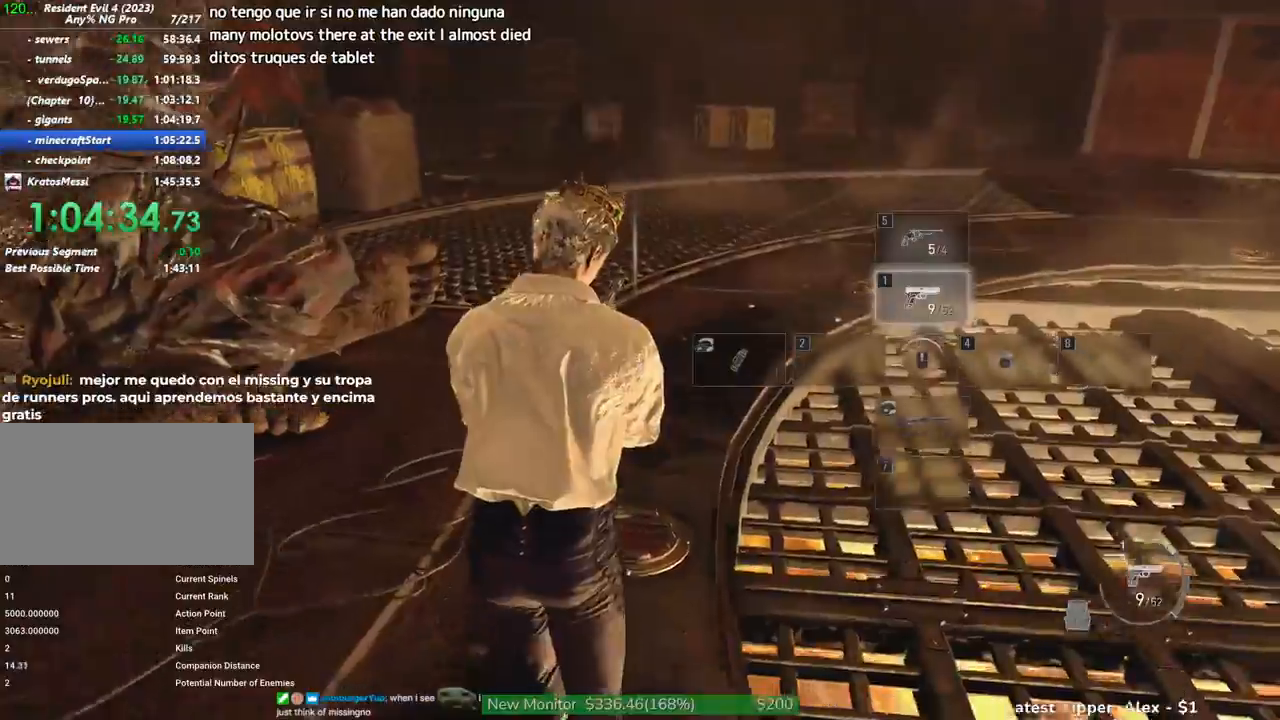
{"keys": ["g", "shift", "w"], "mouse": [], "events": [[467, "g", "down"]]}
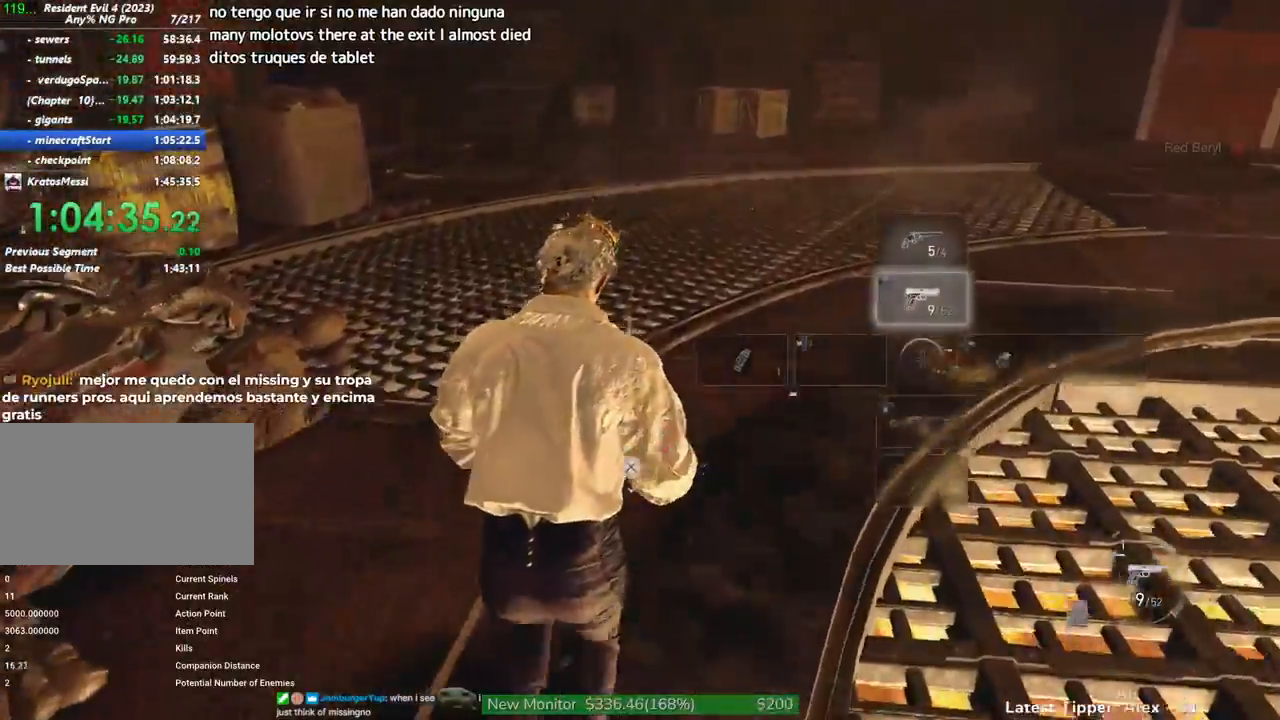
{"keys": ["shift", "w"], "mouse": [], "events": [[350, "g", "up"]]}
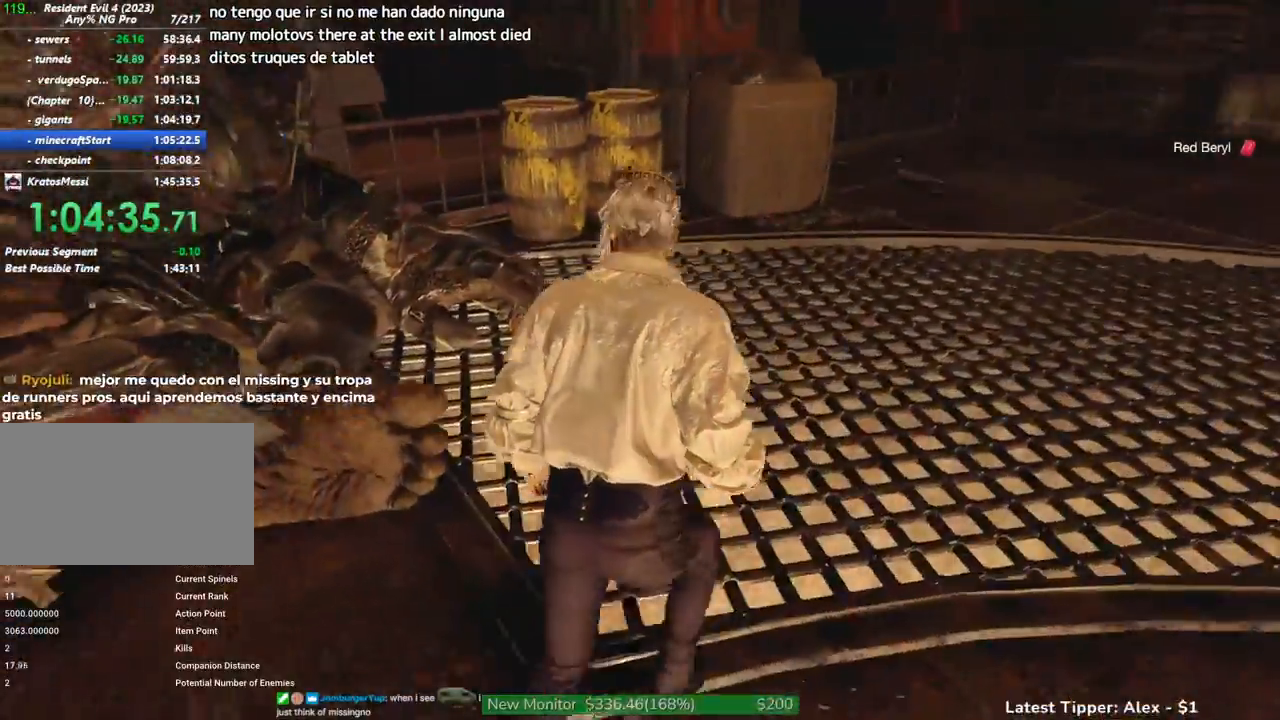
{"keys": ["w"], "mouse": [], "events": [[417, "shift", "up"]]}
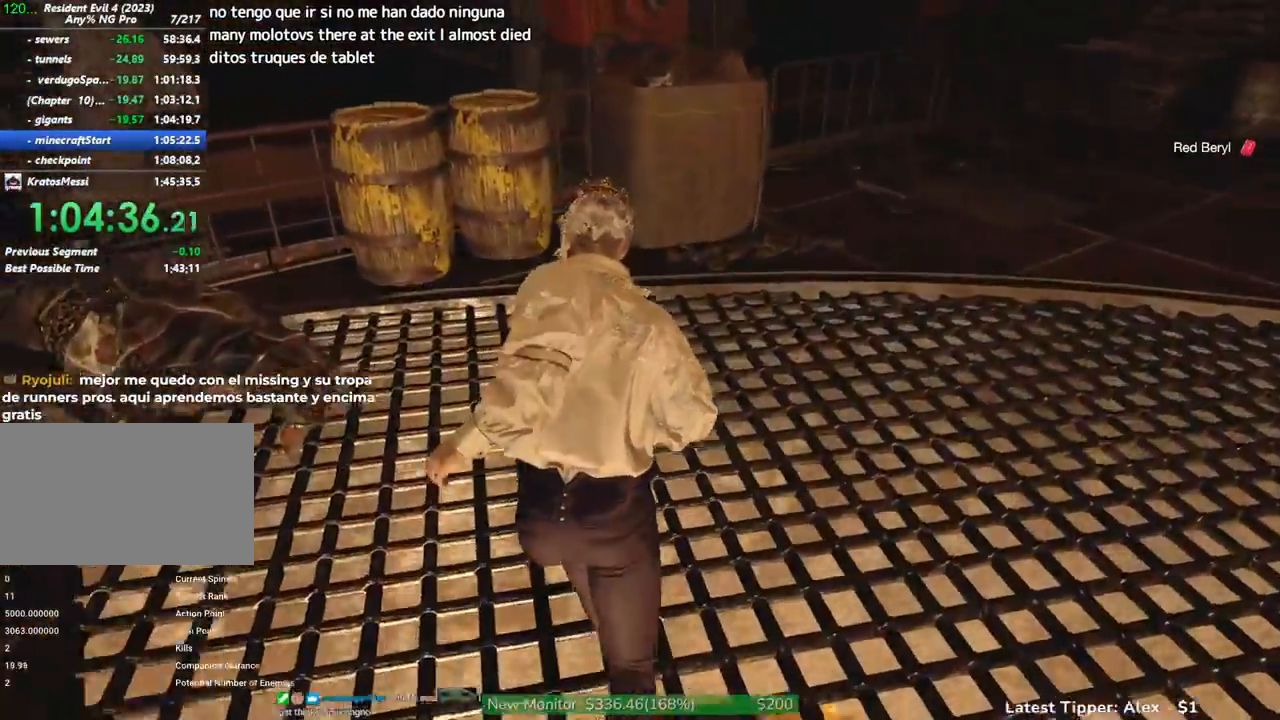
{"keys": ["w"], "mouse": [], "events": []}
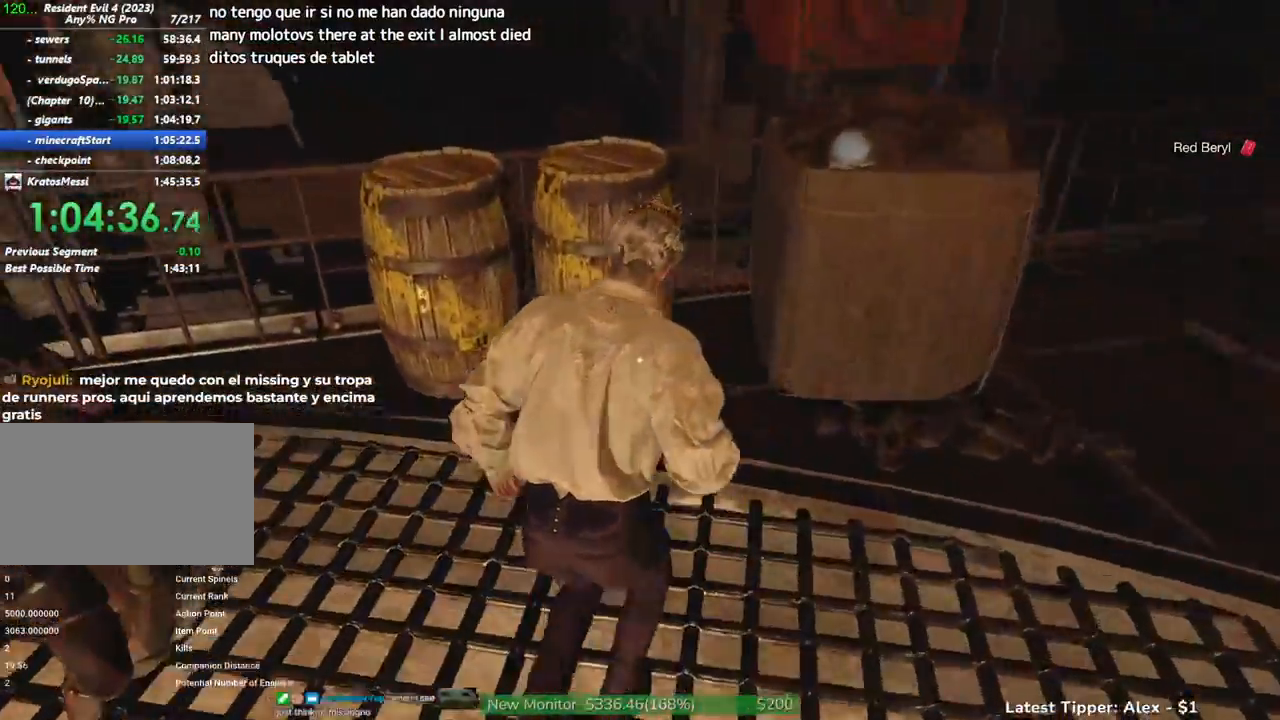
{"keys": ["g", "shift", "w"], "mouse": [], "events": [[67, "space", "down"], [117, "mouse_left", "down"], [150, "mouse_left", "up"], [317, "shift", "down"], [350, "space", "up"], [484, "g", "down"]]}
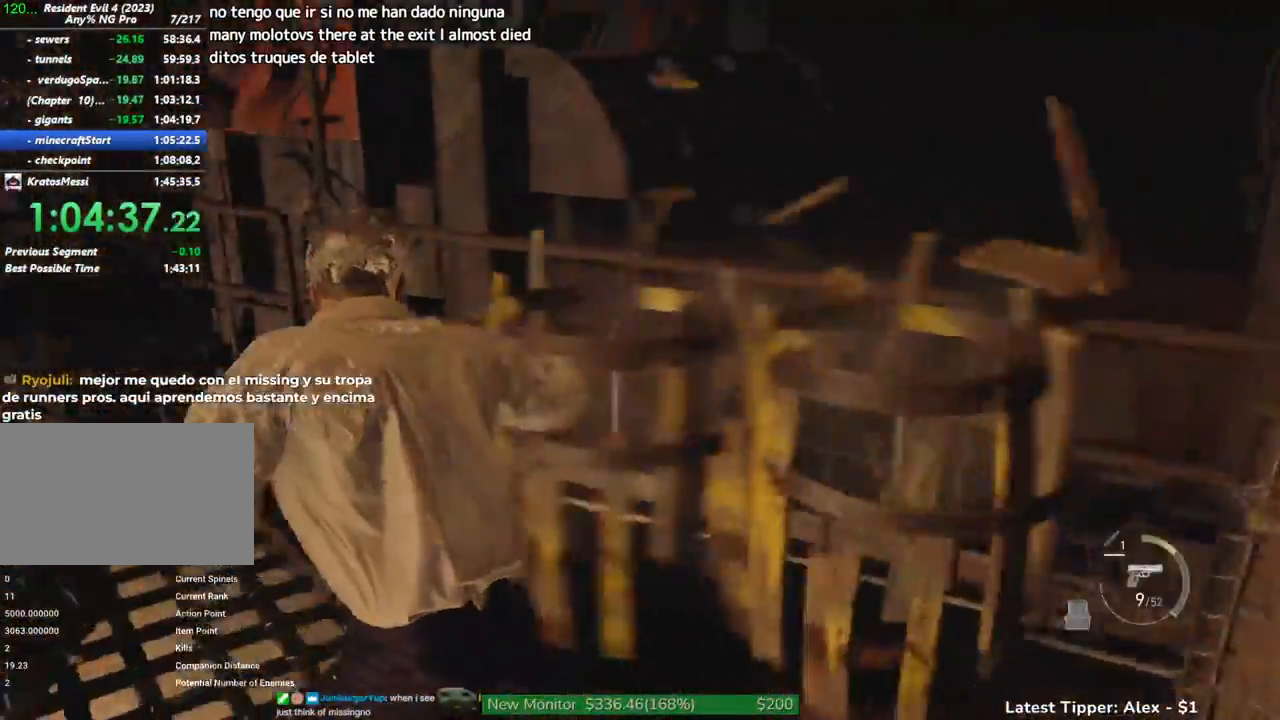
{"keys": ["a", "g", "shift", "w"], "mouse": [], "events": [[417, "a", "down"]]}
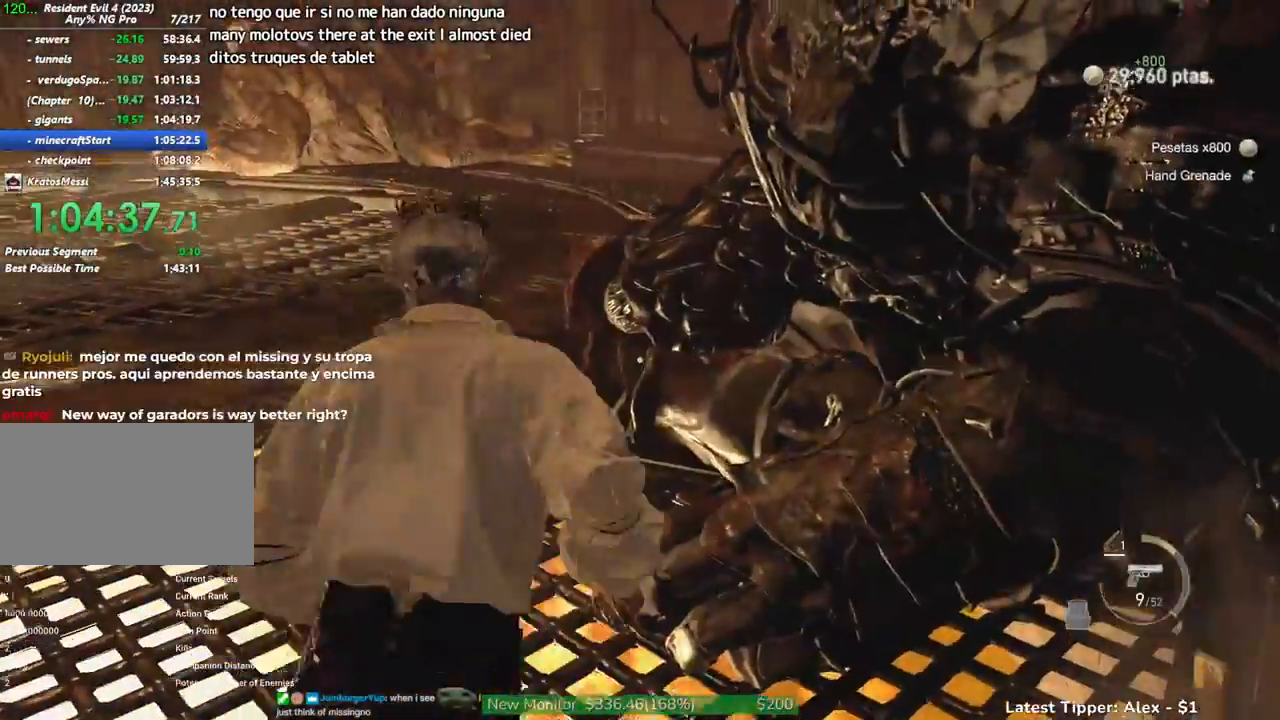
{"keys": ["shift", "w"], "mouse": [], "events": [[100, "g", "up"], [150, "w", "up"], [234, "w", "down"], [384, "a", "up"]]}
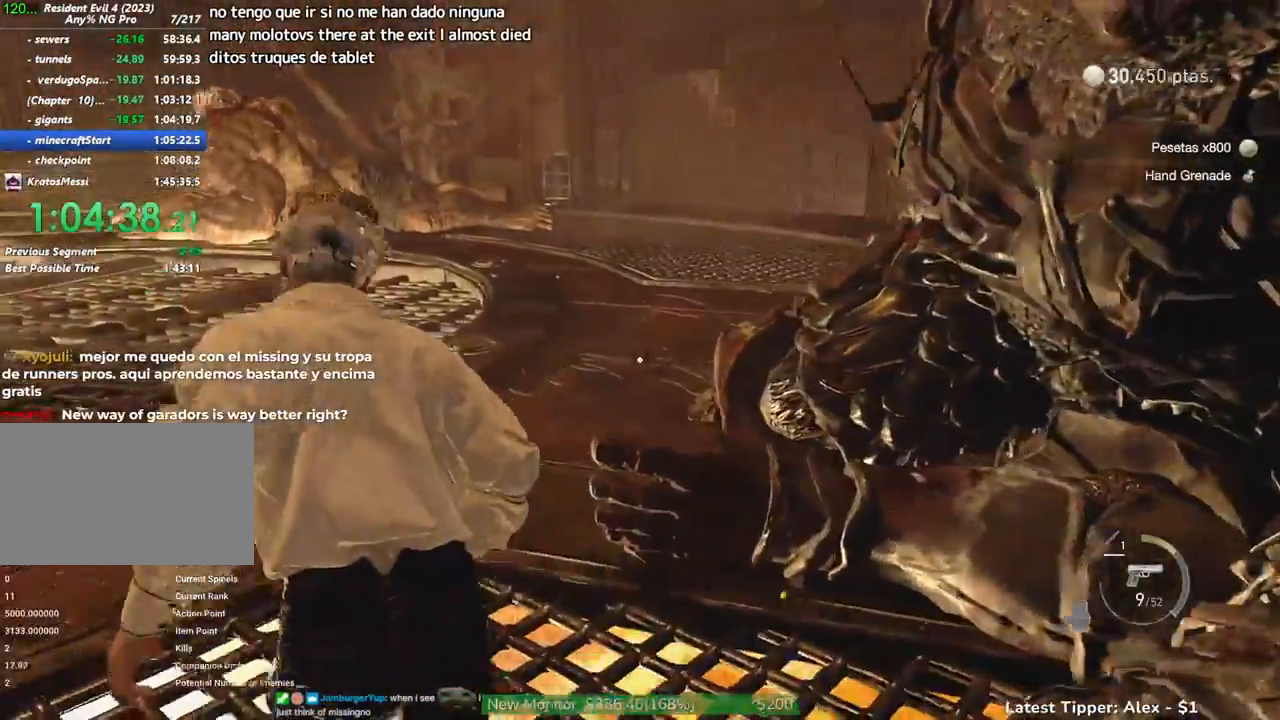
{"keys": ["shift", "w"], "mouse": [], "events": []}
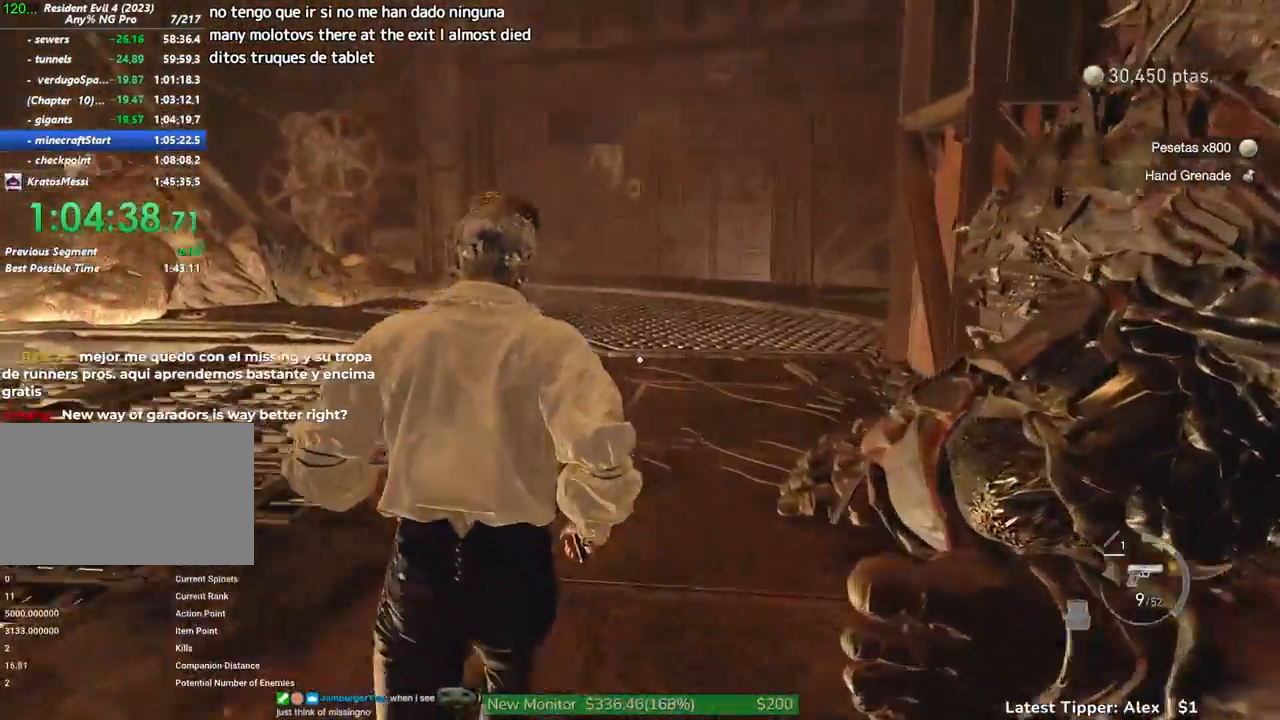
{"keys": ["shift", "w"], "mouse": [], "events": []}
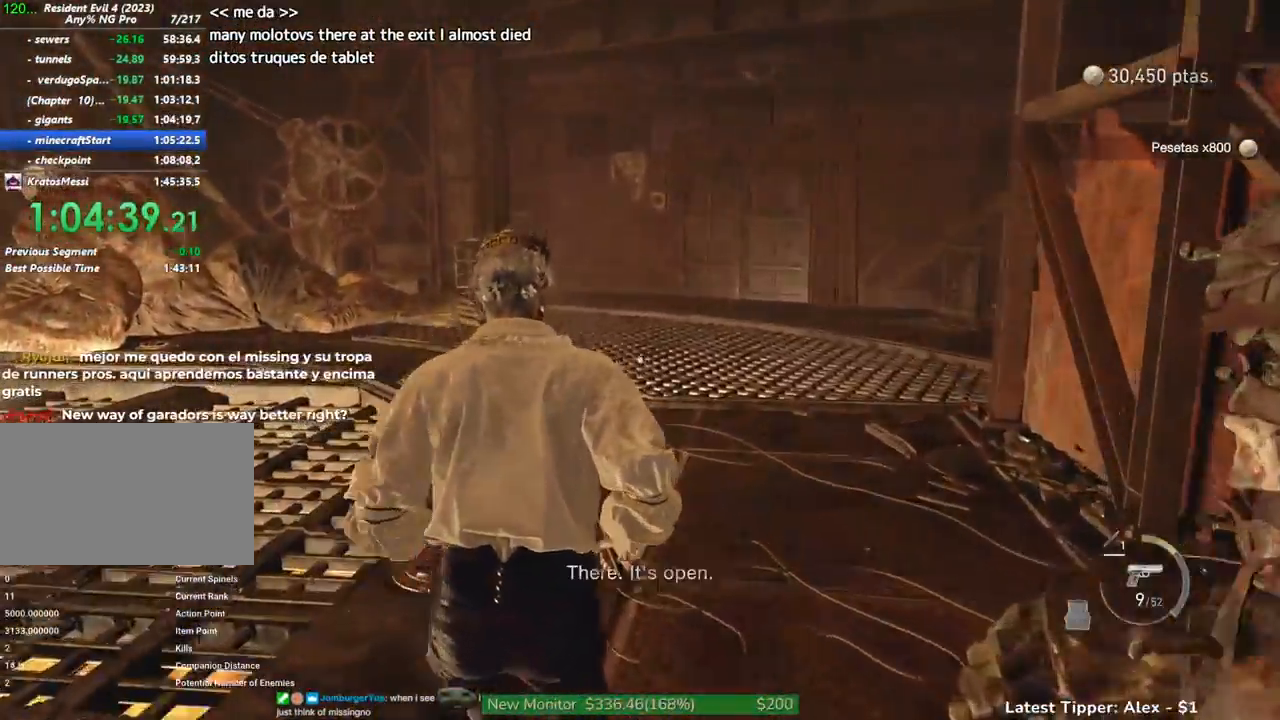
{"keys": ["shift", "w"], "mouse": [], "events": []}
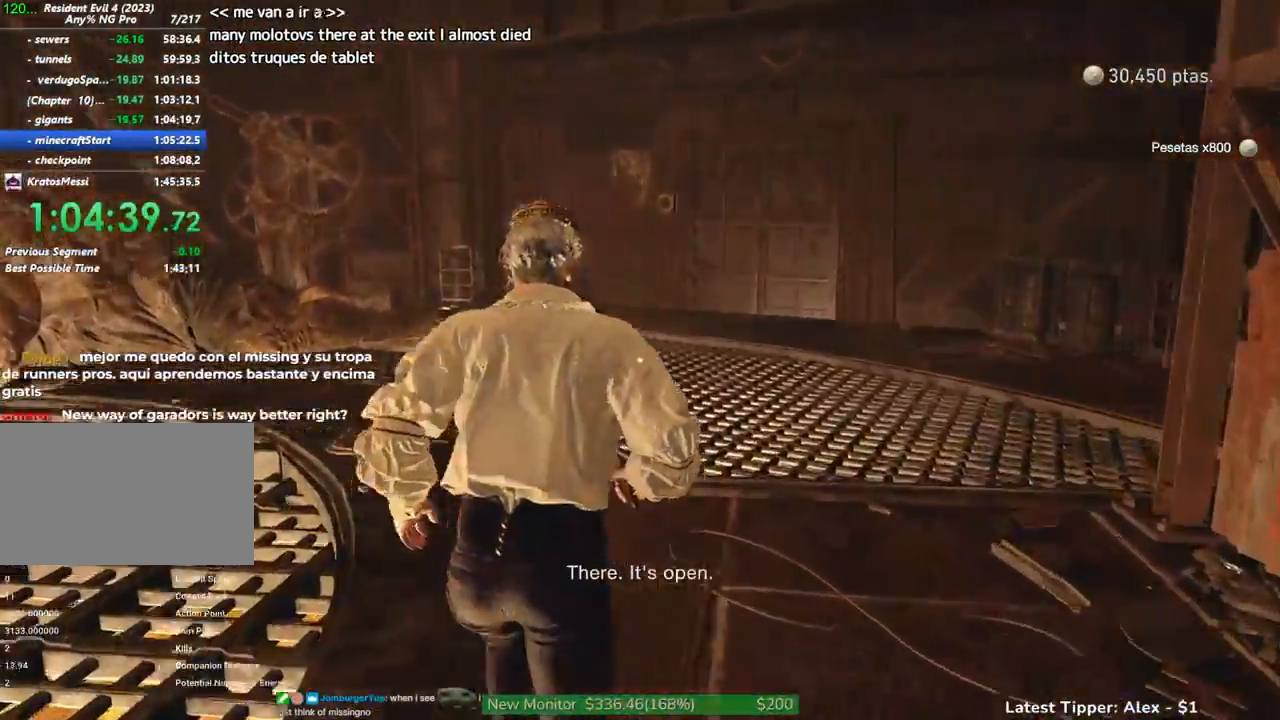
{"keys": ["shift", "w"], "mouse": [], "events": []}
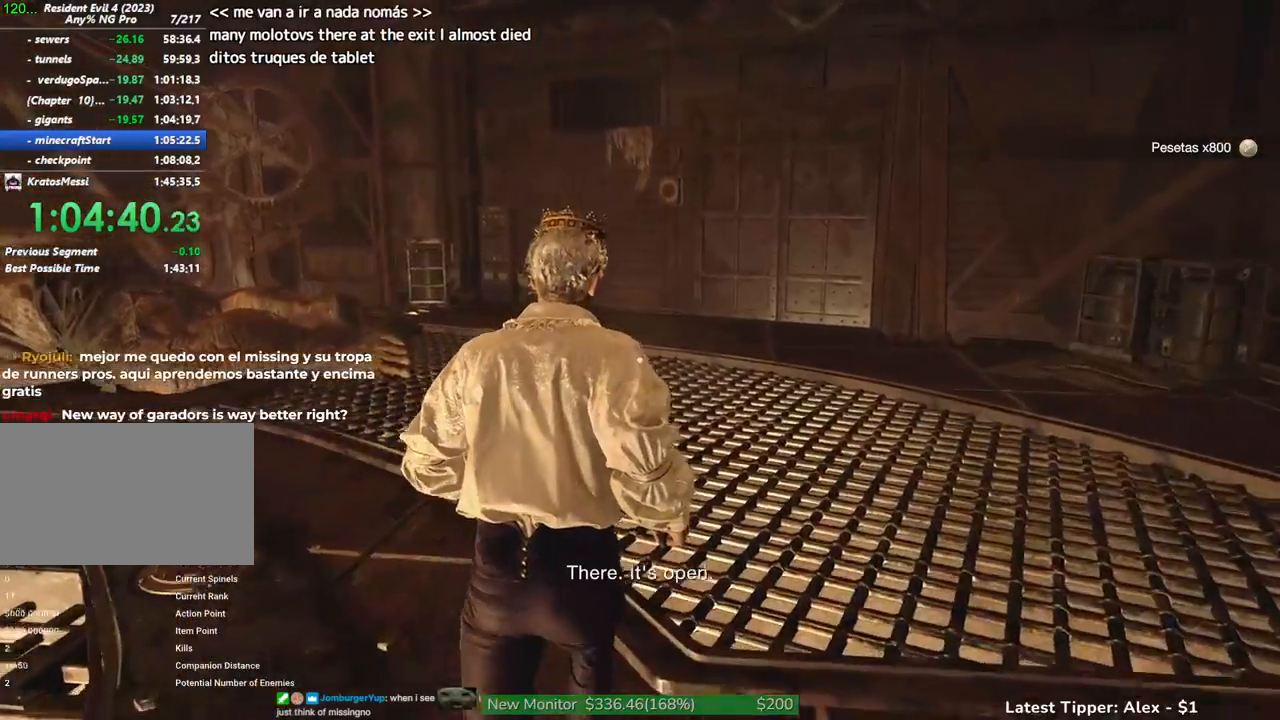
{"keys": ["shift", "w"], "mouse": [], "events": []}
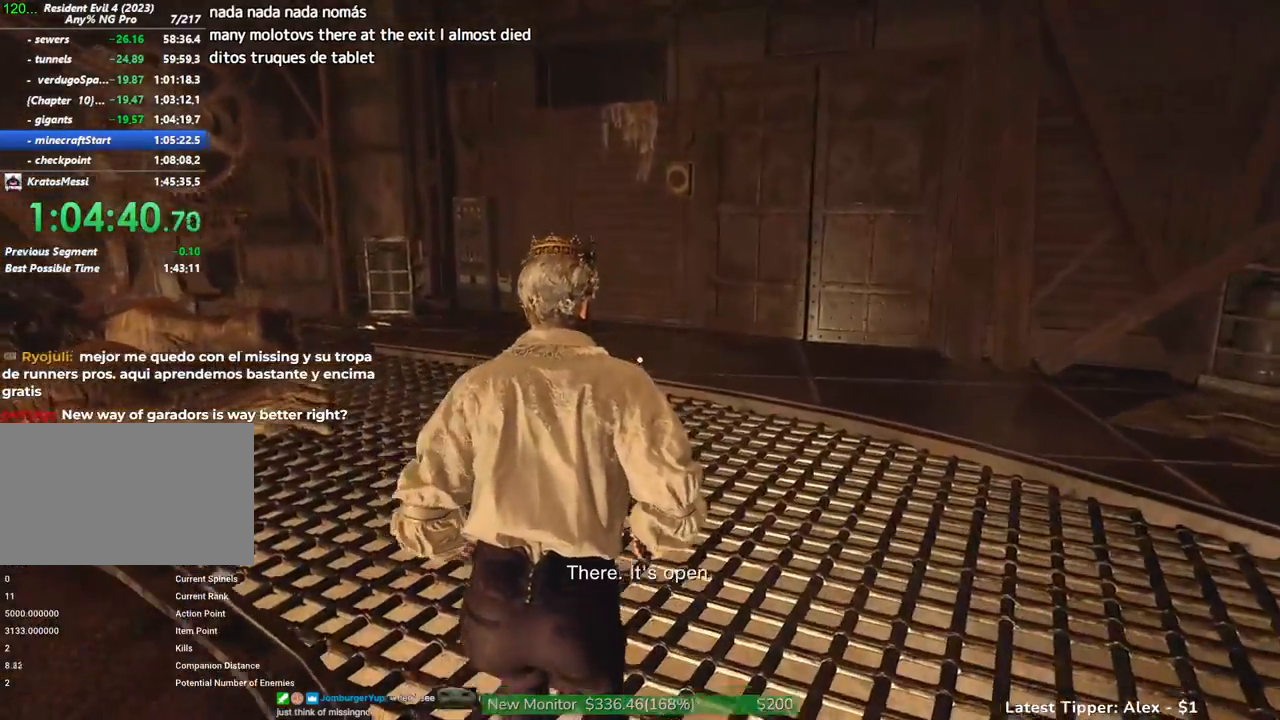
{"keys": ["shift", "w"], "mouse": [], "events": []}
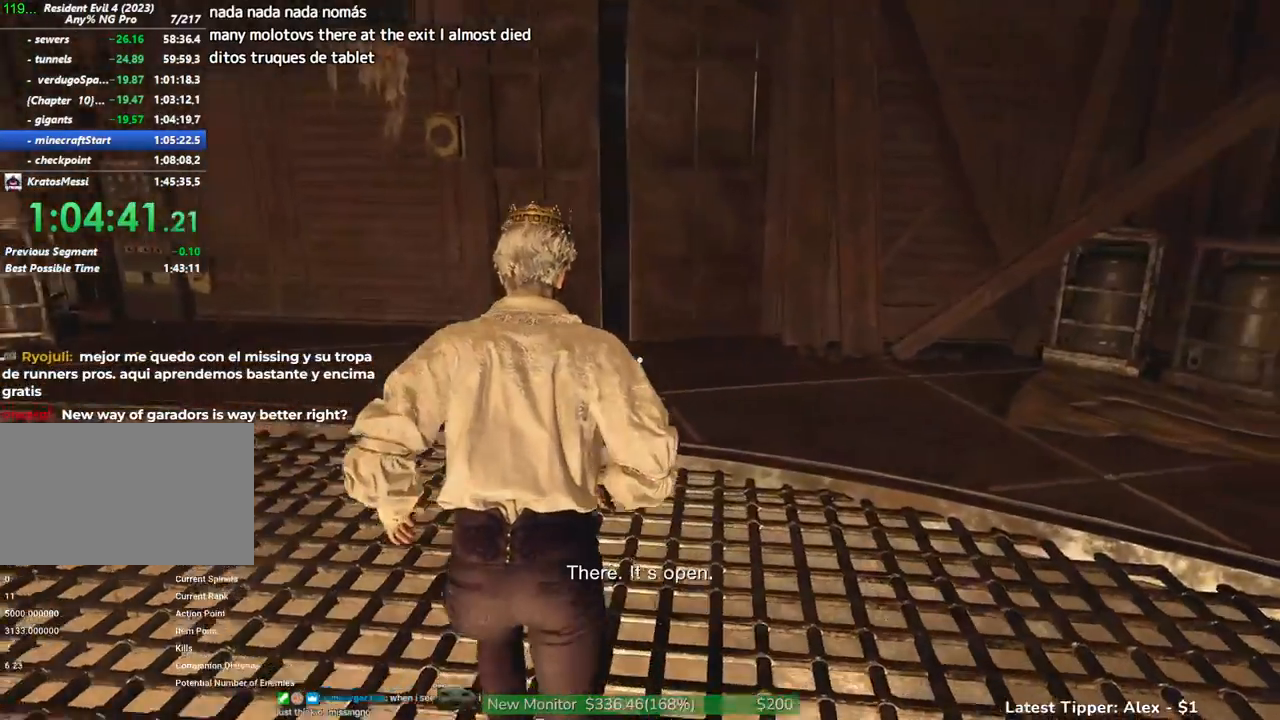
{"keys": ["shift", "w"], "mouse": [], "events": []}
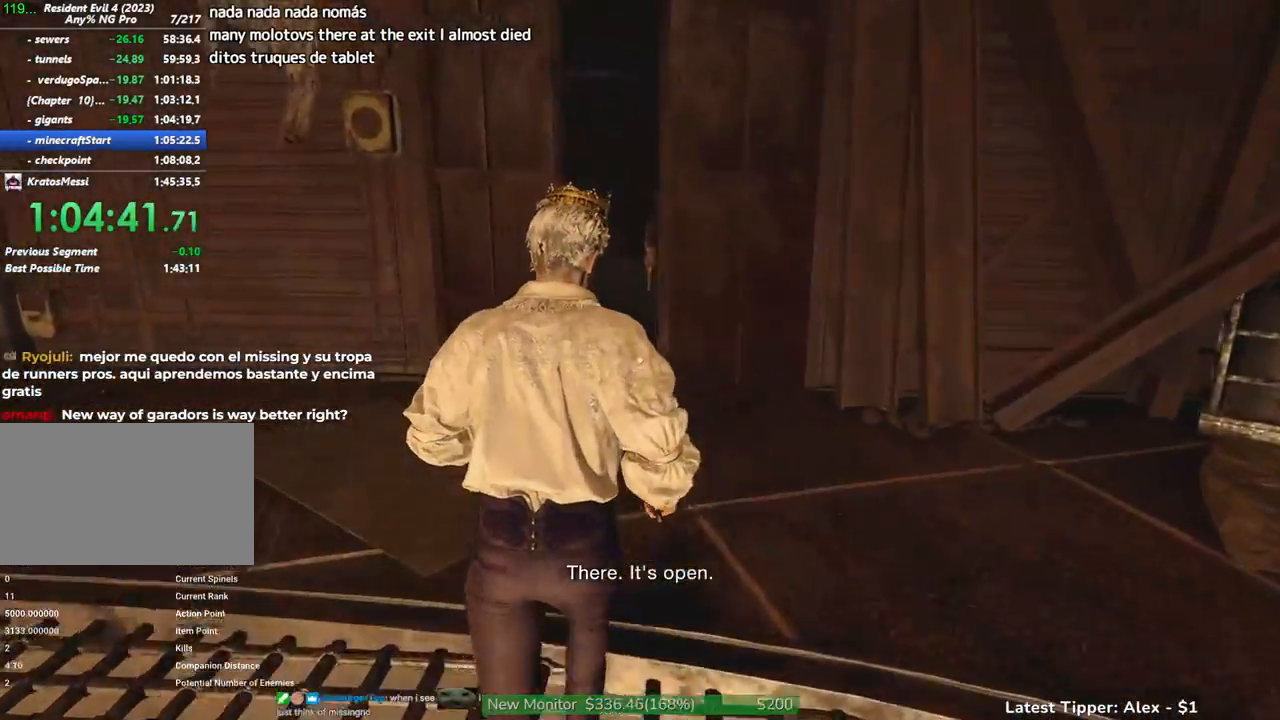
{"keys": ["shift", "w"], "mouse": [], "events": []}
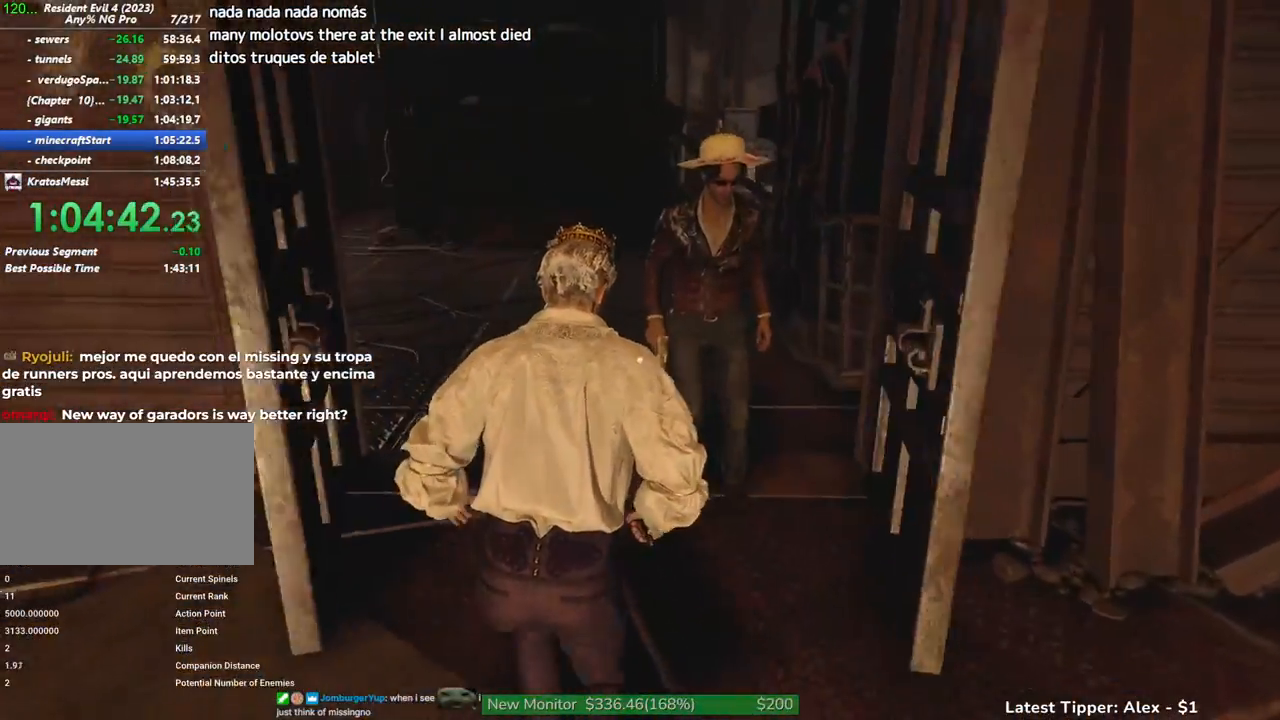
{"keys": ["shift", "w"], "mouse": [], "events": []}
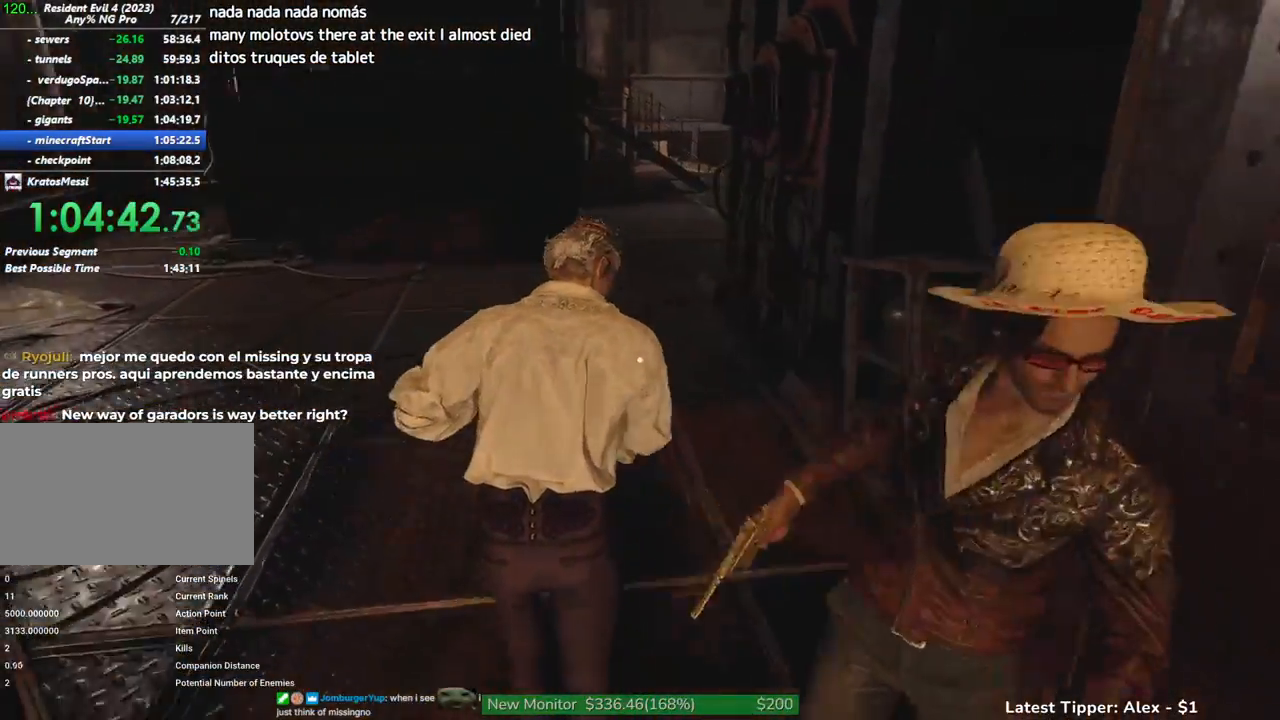
{"keys": ["shift", "w"], "mouse": [], "events": []}
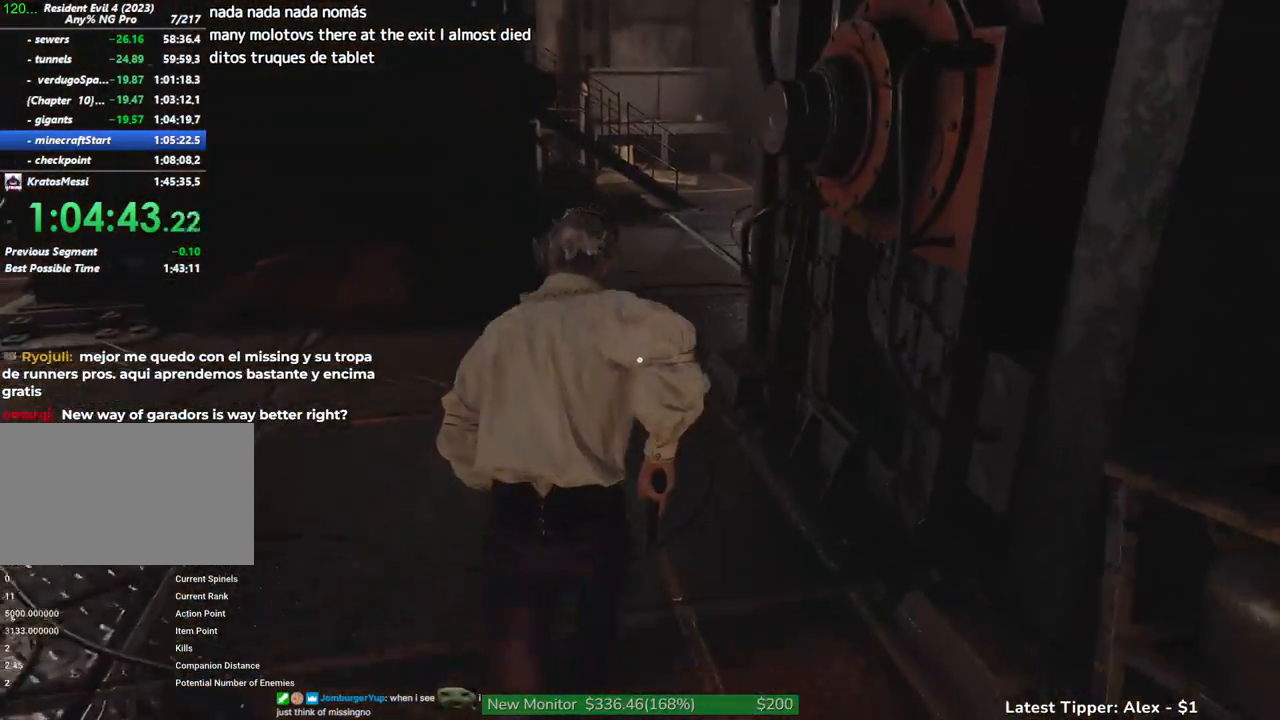
{"keys": ["shift", "w"], "mouse": [], "events": []}
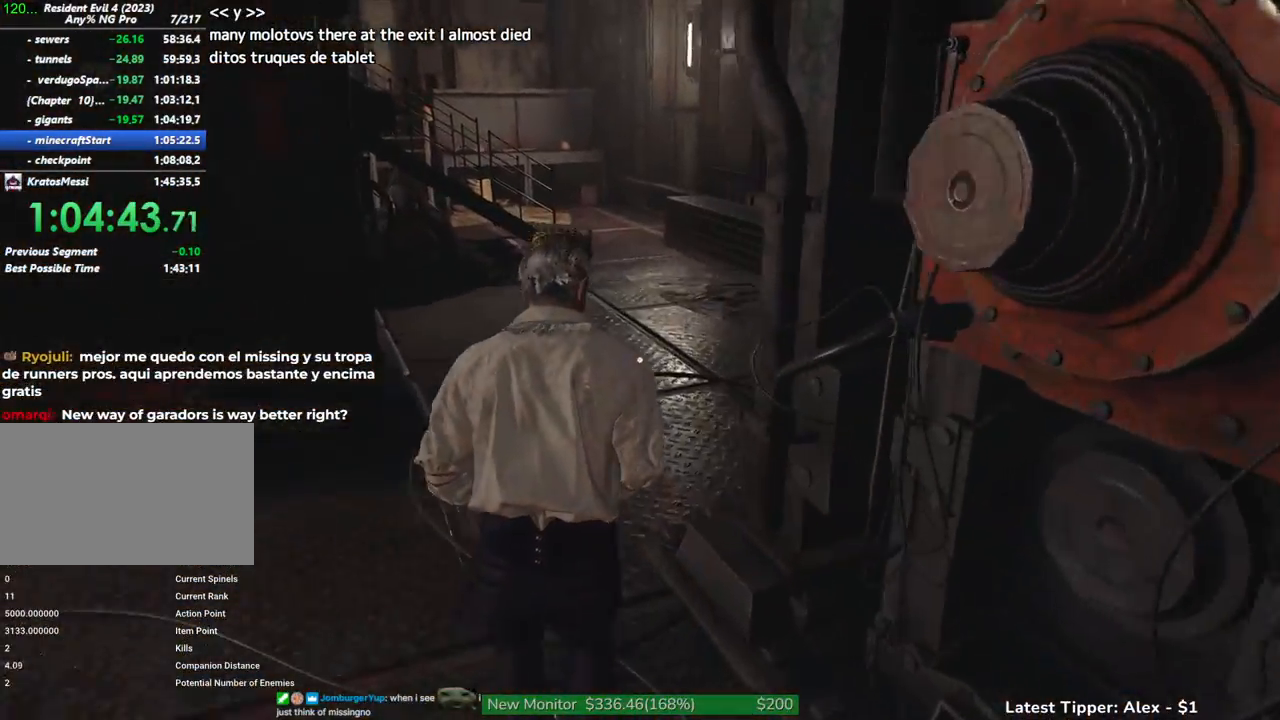
{"keys": ["shift", "w"], "mouse": [], "events": []}
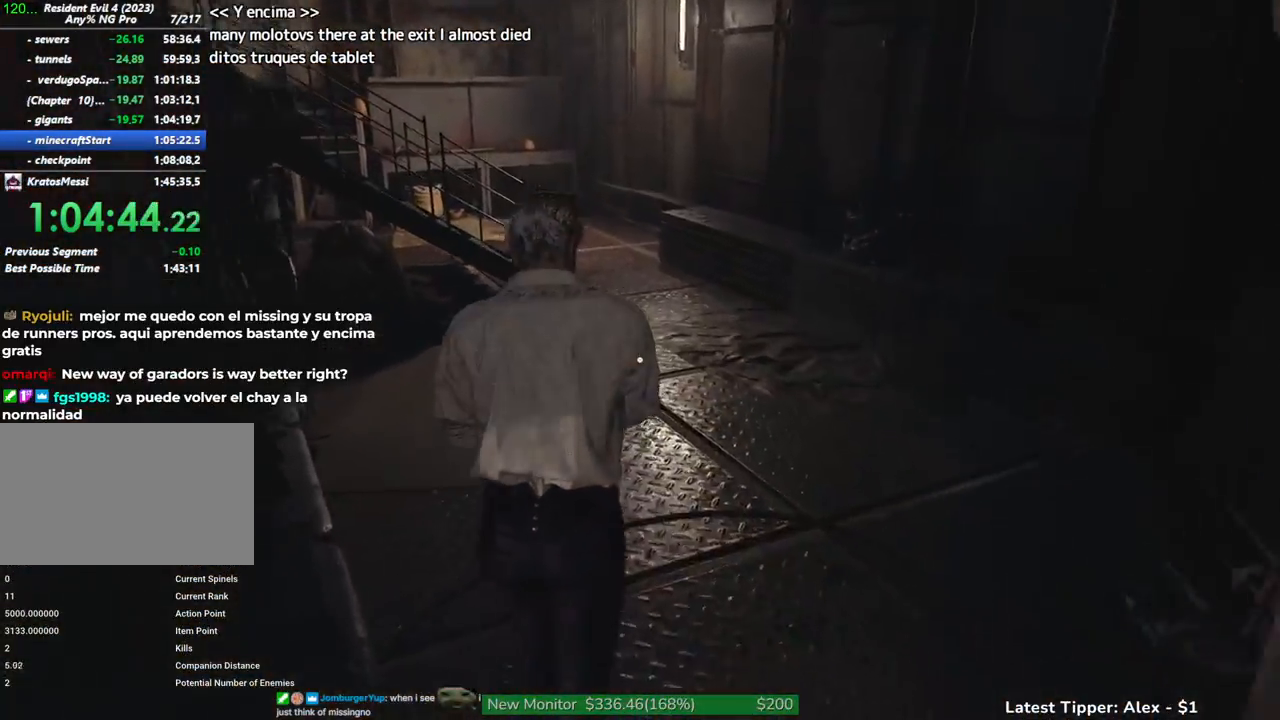
{"keys": ["shift", "w"], "mouse": [], "events": []}
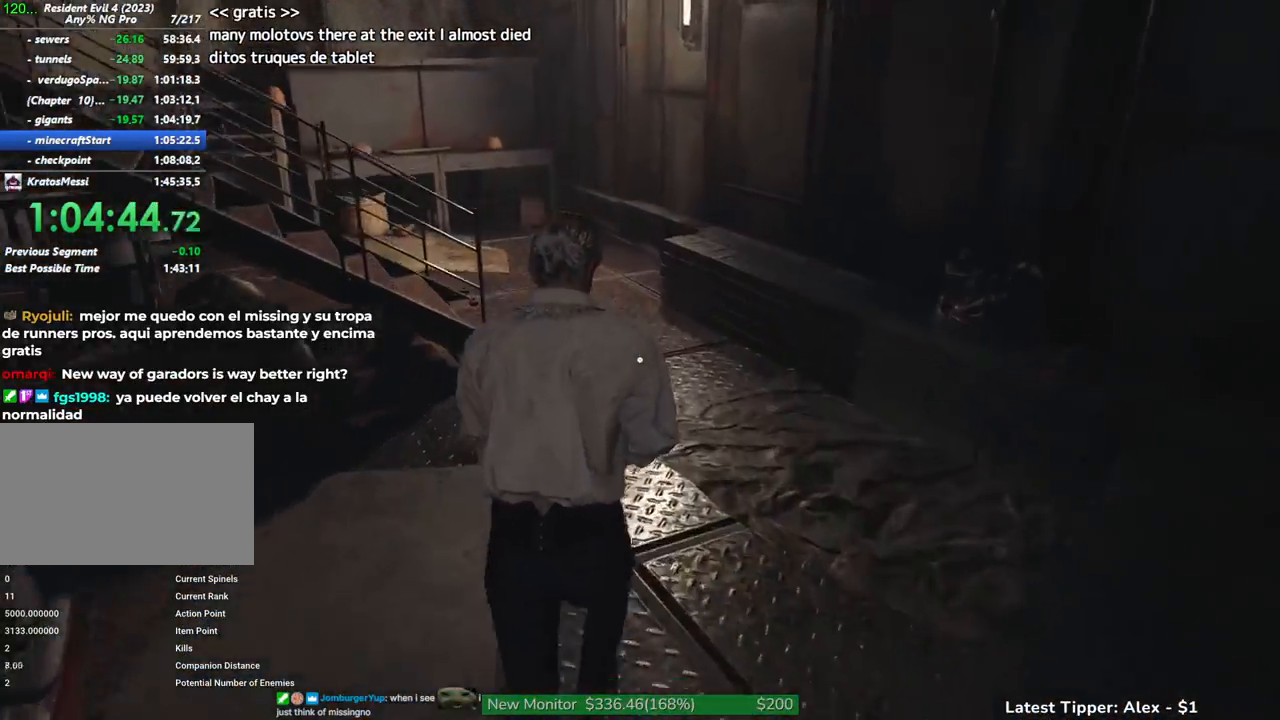
{"keys": ["shift", "w"], "mouse": [], "events": []}
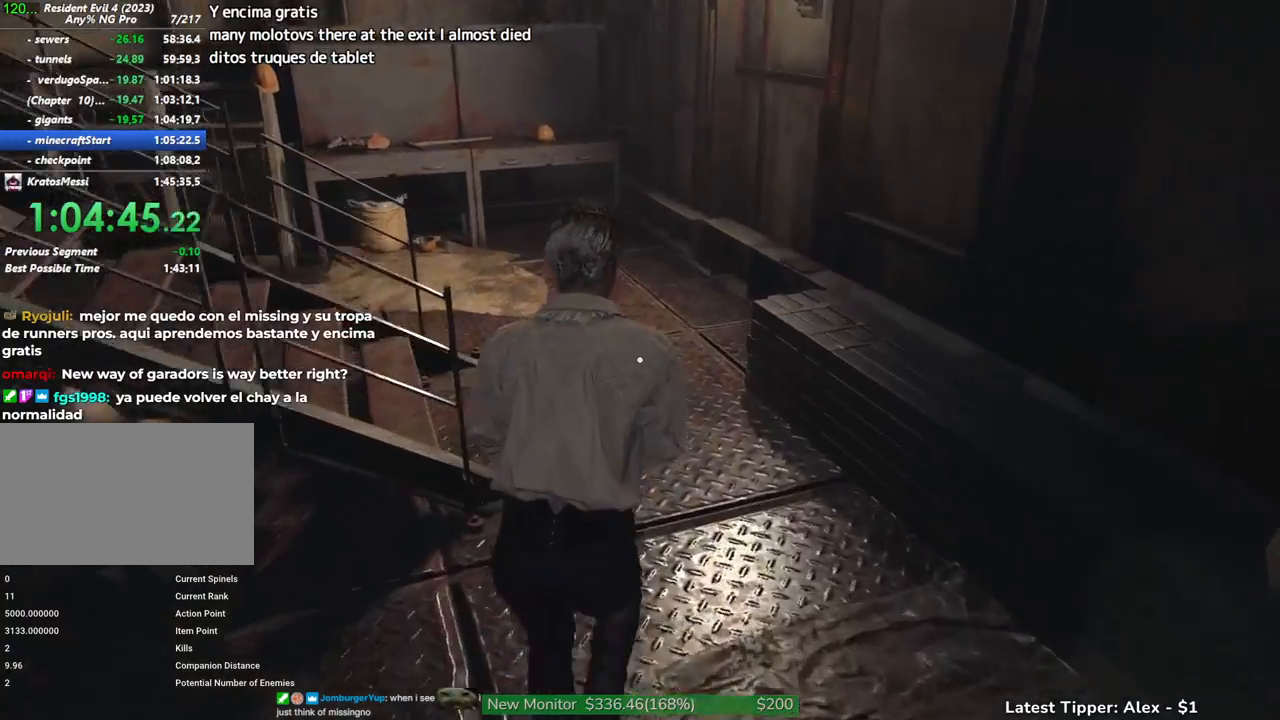
{"keys": ["a", "shift", "w"], "mouse": [], "events": [[200, "a", "down"]]}
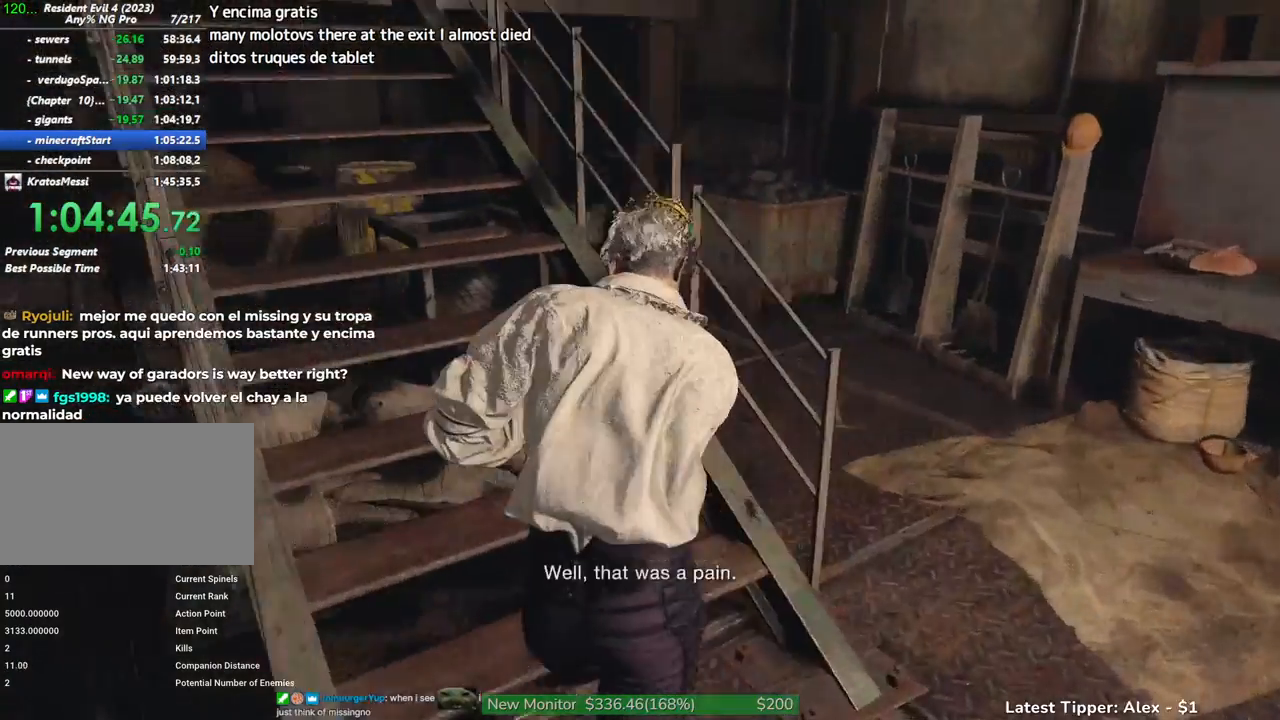
{"keys": ["shift", "w"], "mouse": [], "events": [[150, "a", "up"]]}
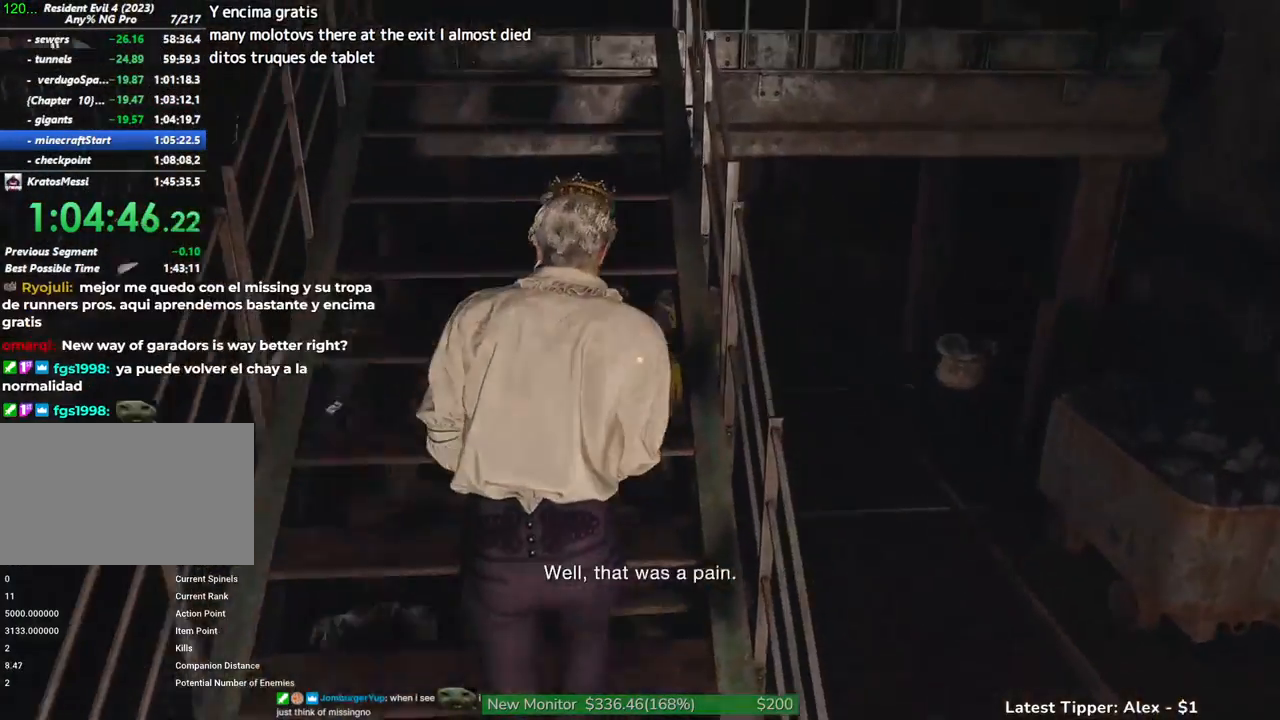
{"keys": ["shift", "w"], "mouse": [], "events": []}
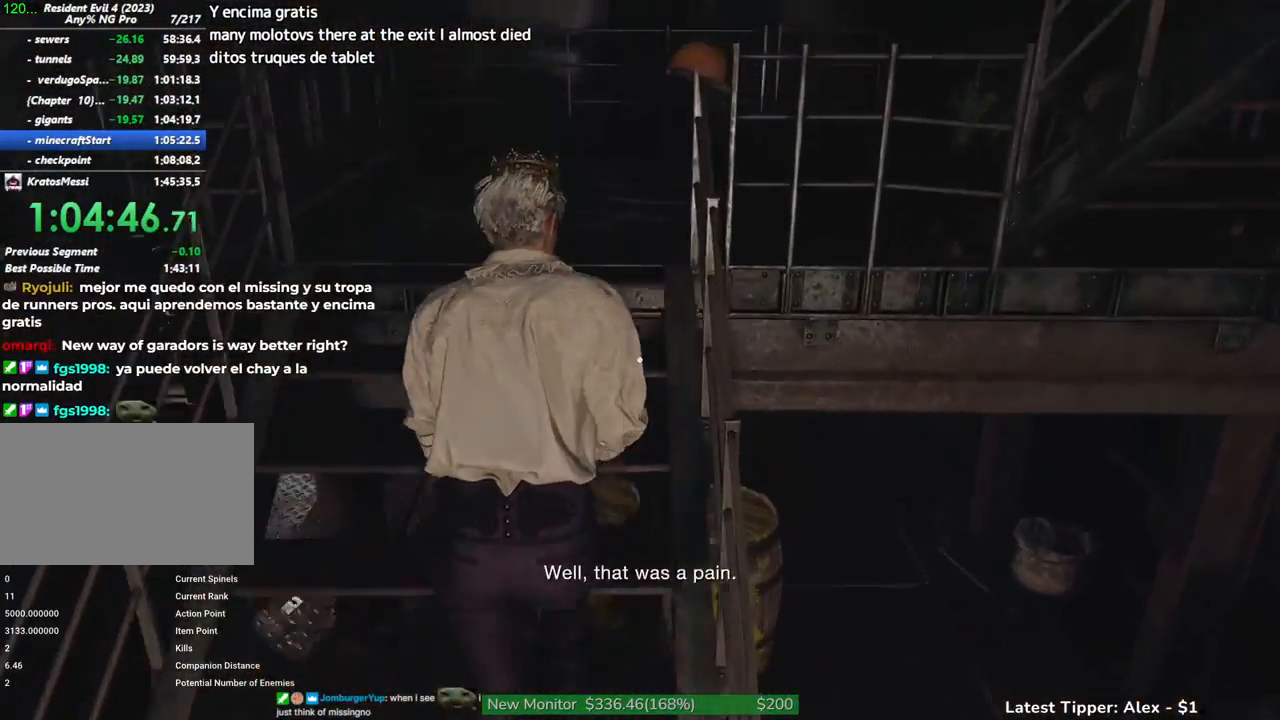
{"keys": ["shift", "w"], "mouse": [], "events": []}
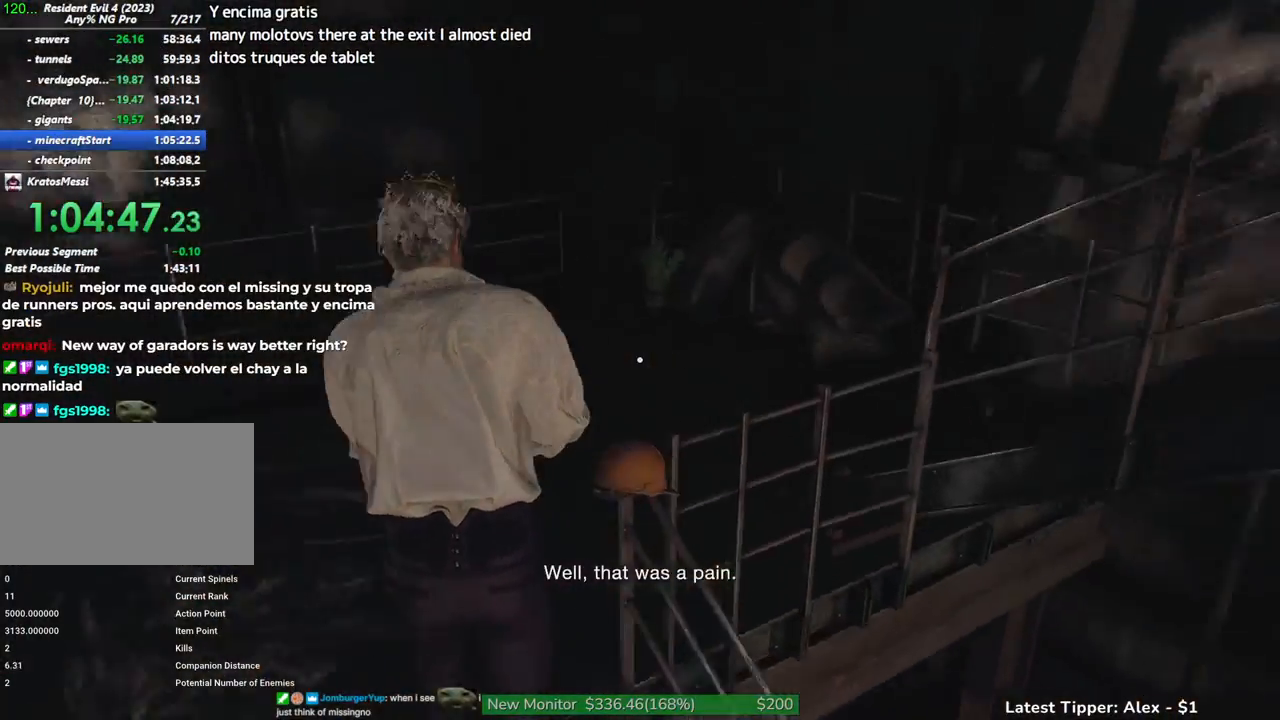
{"keys": ["g", "shift", "w"], "mouse": [], "events": [[217, "g", "down"]]}
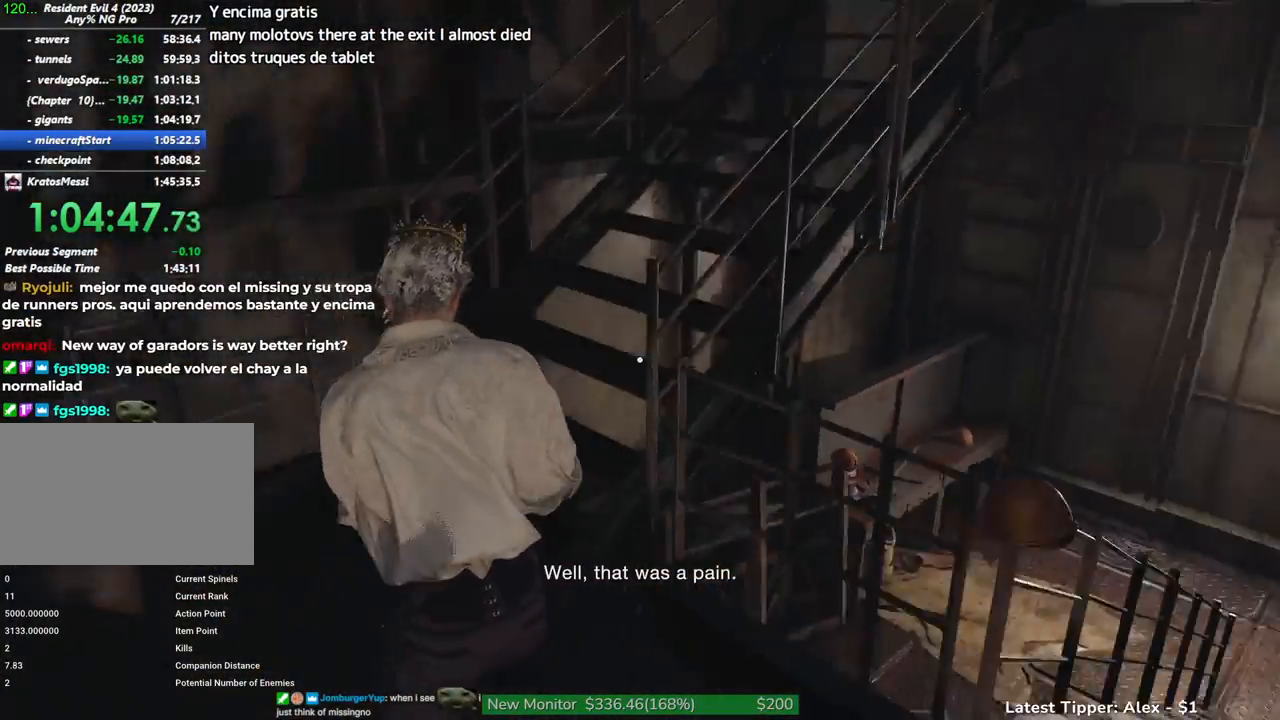
{"keys": ["shift", "w"], "mouse": [], "events": [[500, "g", "up"]]}
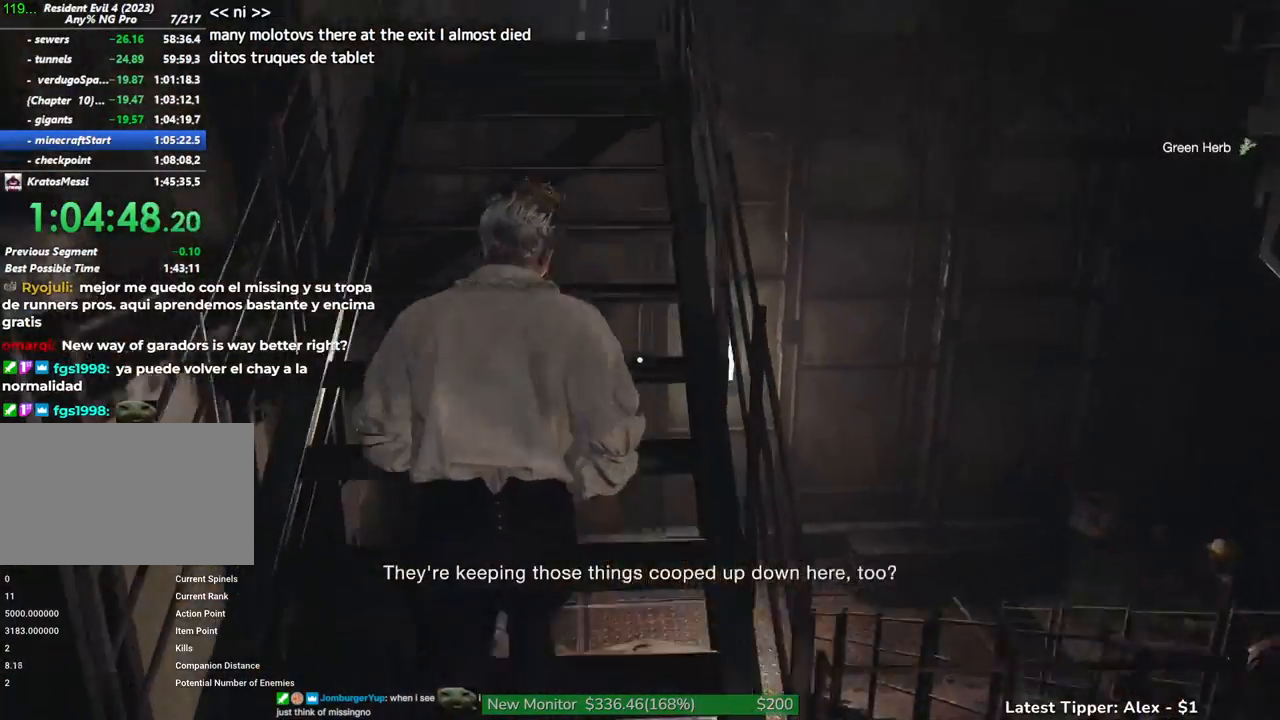
{"keys": ["w"], "mouse": [], "events": [[334, "shift", "up"]]}
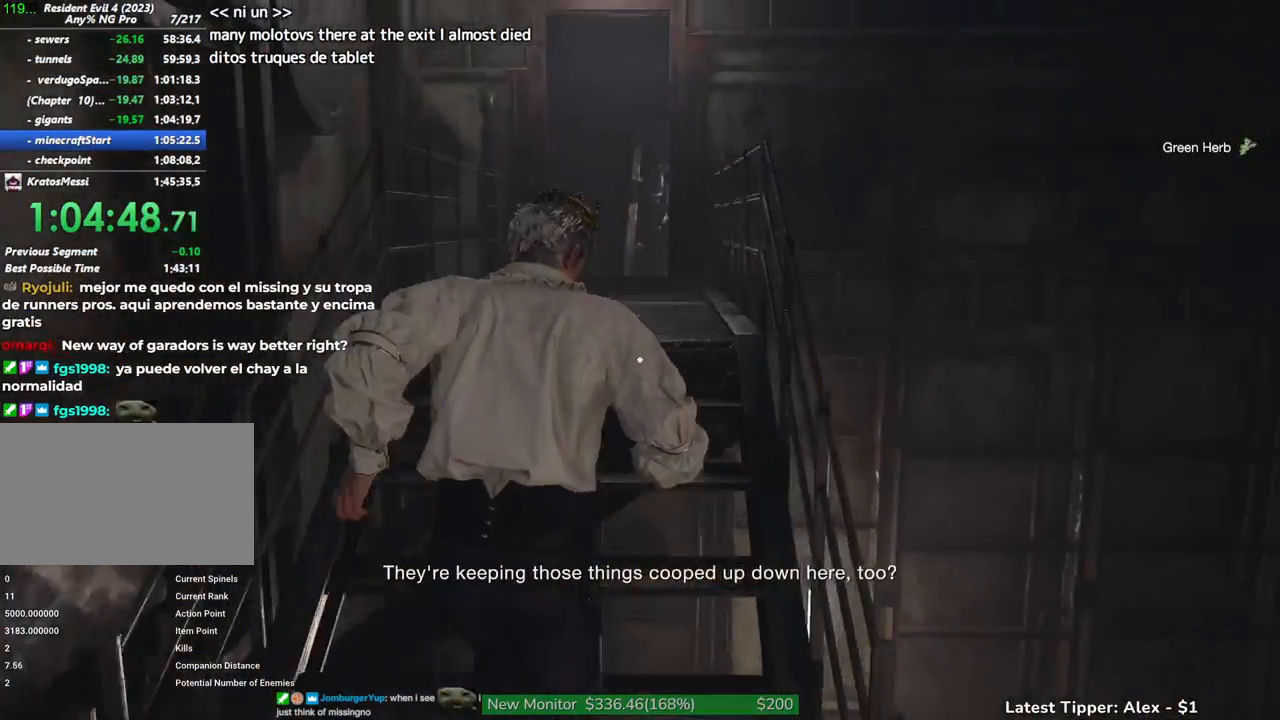
{"keys": ["w"], "mouse": [], "events": []}
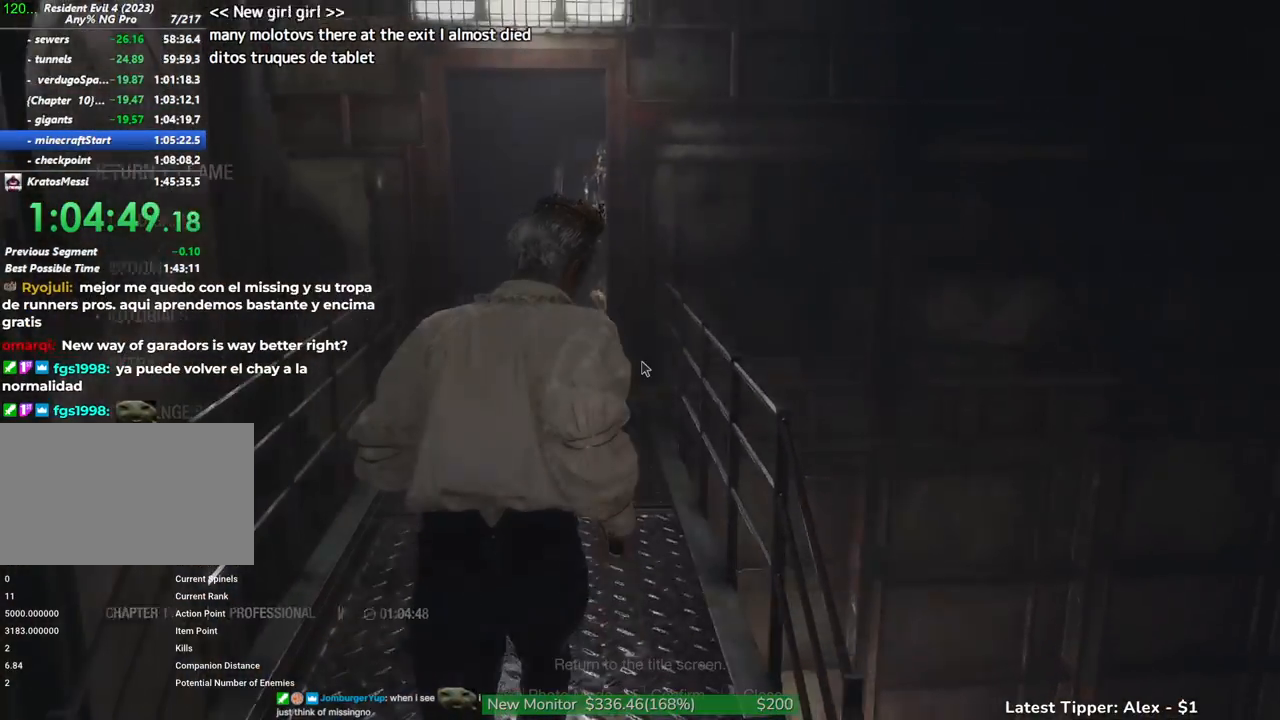
{"keys": [], "mouse": [], "events": [[167, "w", "up"]]}